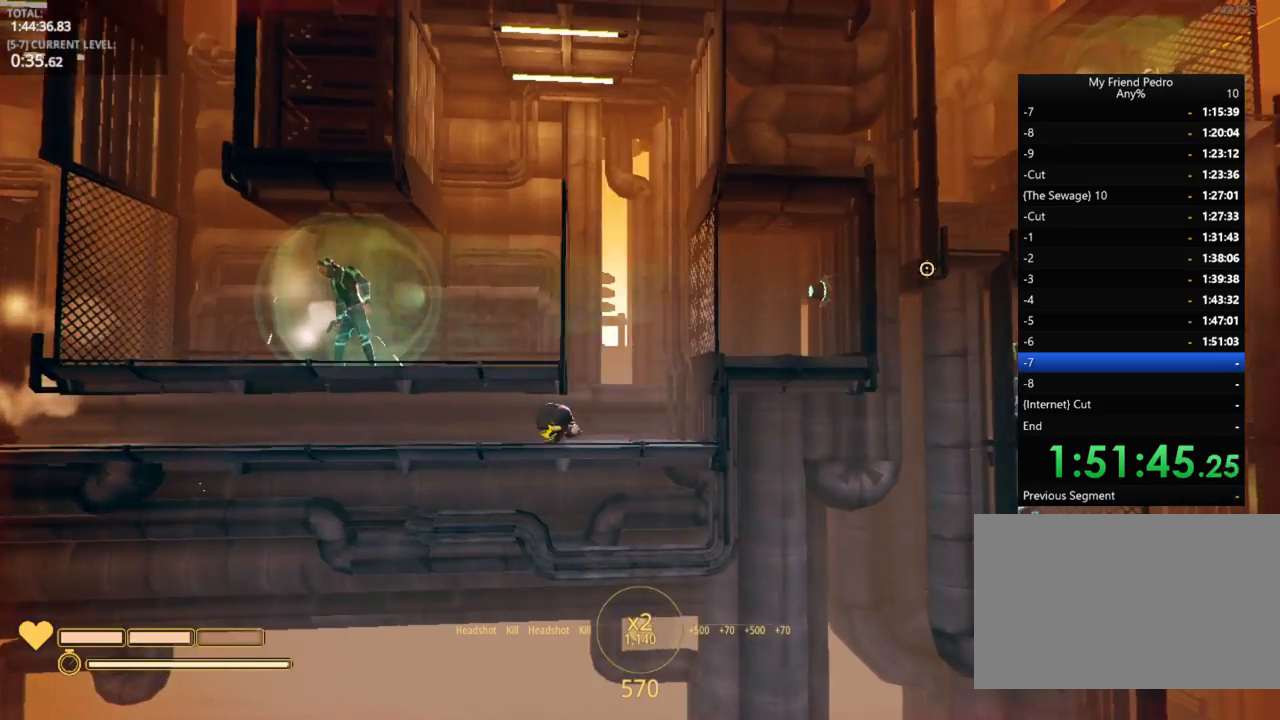
Gameplay with keyboard and mouse; each line is a JSON object with the keys held at the frame after it. "events" lists presses ("down") and releases ("up") of "1", "2", "3", "4", "5", "a", "alt", "c", "caps_lock", "ctrl", "d", "e", "f", "g", "q", "r", "s", "shift", "space", "t", "tab", "v", "w", "x" and "z" between this image and that frame as [ms after this image, input, new state], when the widget could be followed in between. No other keys are recorded. "mouse_move" is the direction in which the mouse moves at that frame (one of eight, or "still"), when it could be read. Mouse buttons are not recorded.
{"keys": [], "mouse_move": "left", "events": [[450, "d", "up"]]}
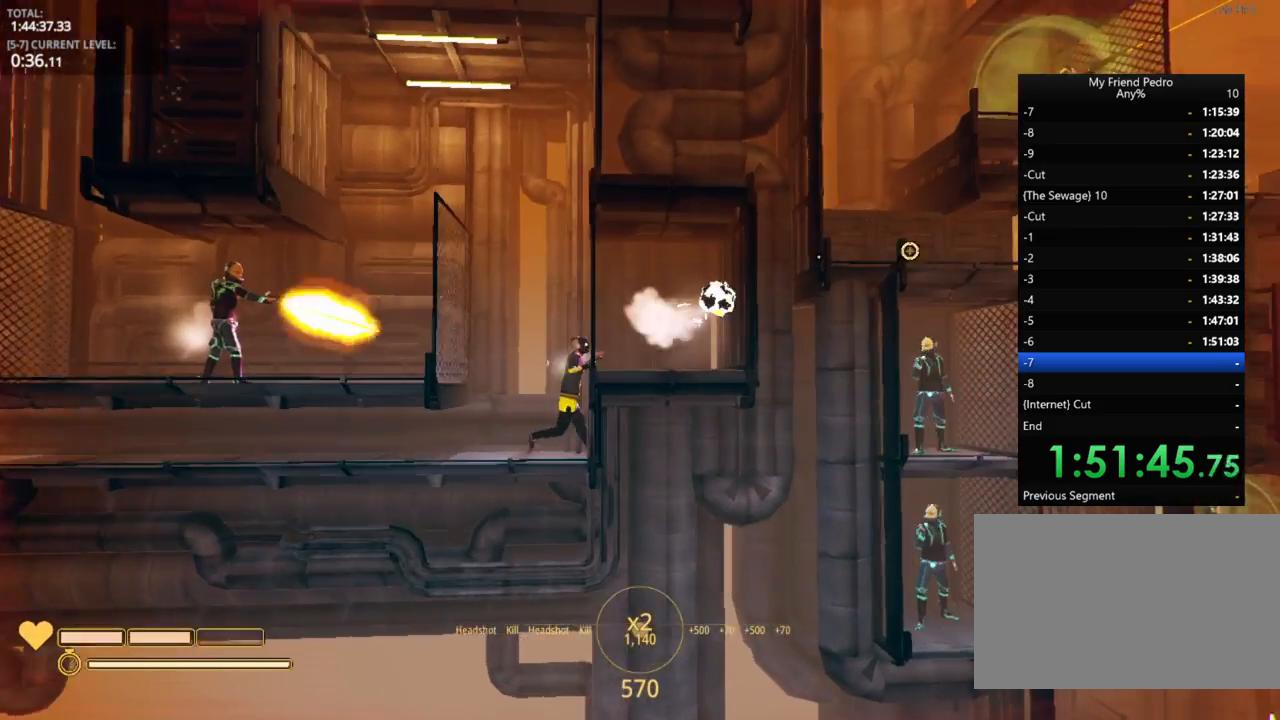
{"keys": [], "mouse_move": "right", "events": []}
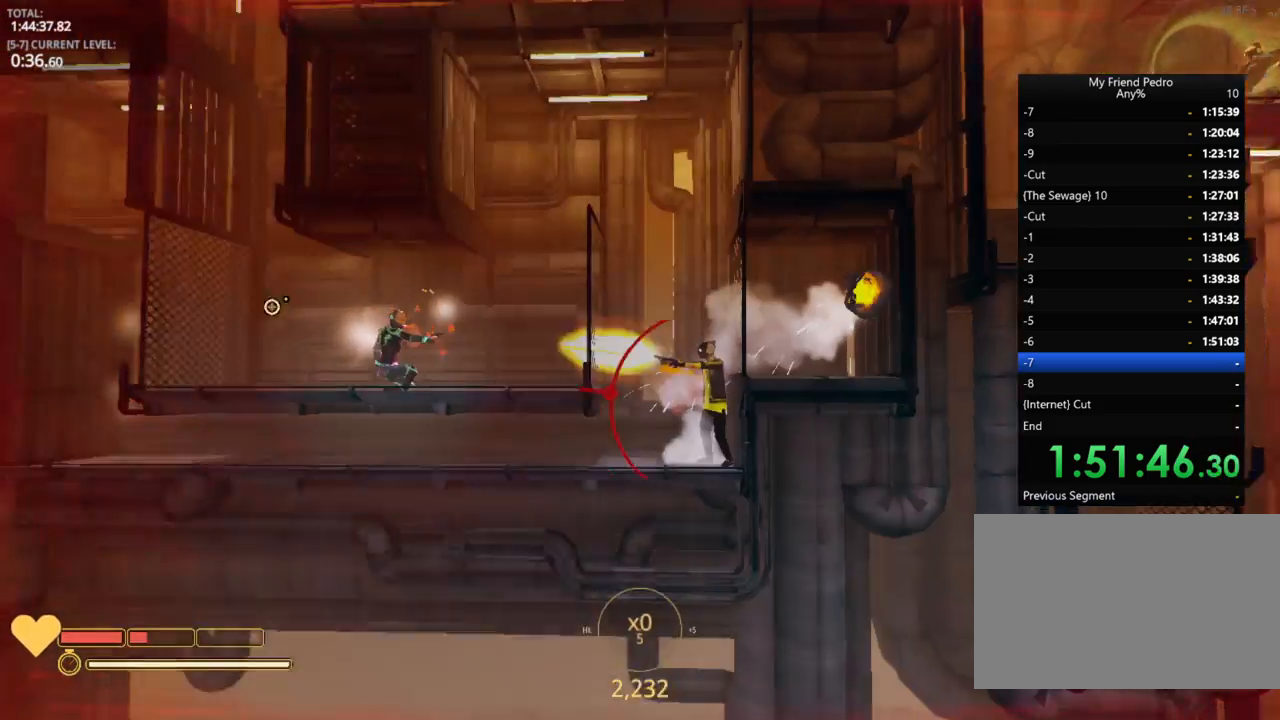
{"keys": ["d"], "mouse_move": "still", "events": [[383, "d", "down"]]}
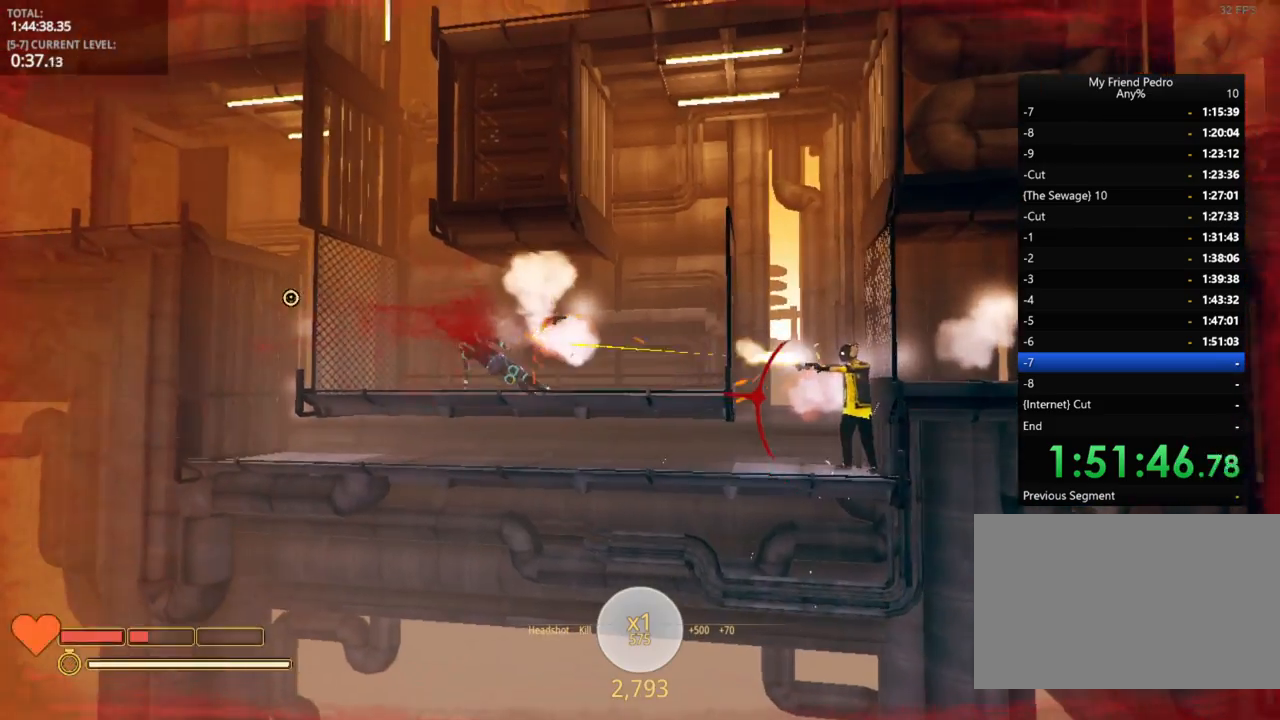
{"keys": ["d"], "mouse_move": "still", "events": [[50, "space", "down"], [133, "d", "up"], [200, "space", "up"], [250, "r", "down"], [383, "r", "up"], [483, "d", "down"]]}
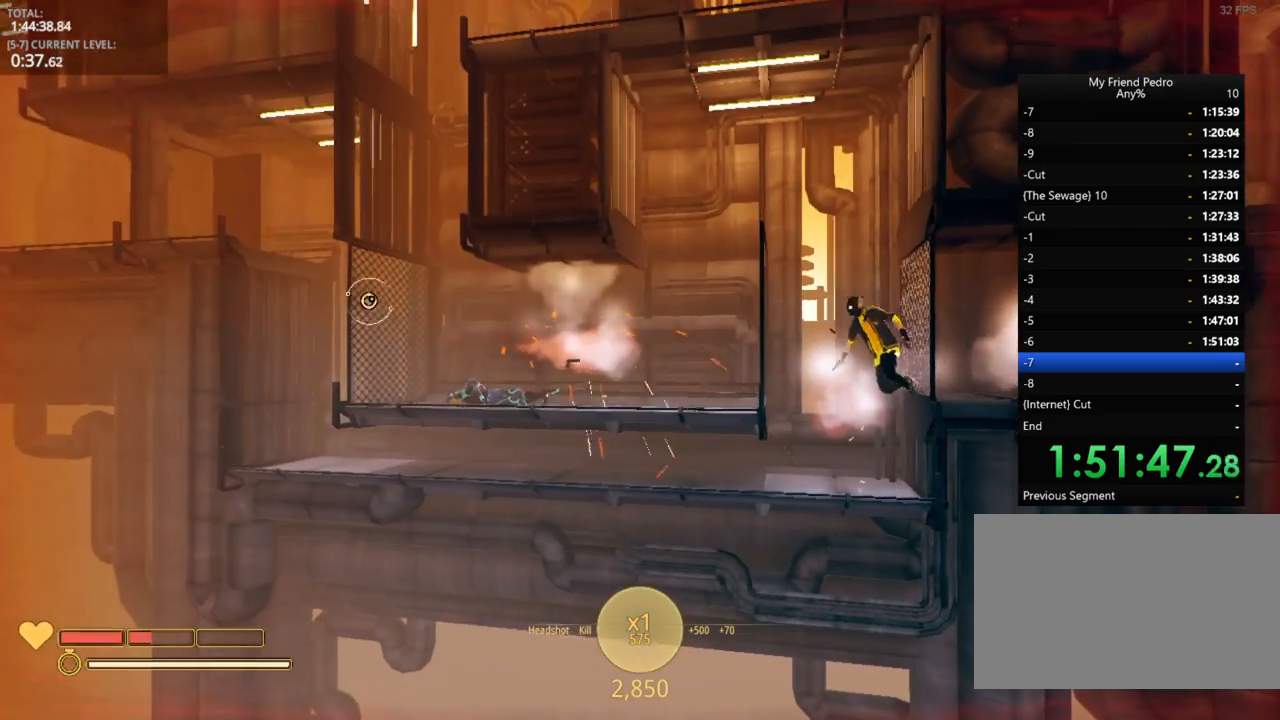
{"keys": ["a"], "mouse_move": "right", "events": [[50, "space", "down"], [150, "space", "up"], [250, "a", "down"], [250, "d", "up"]]}
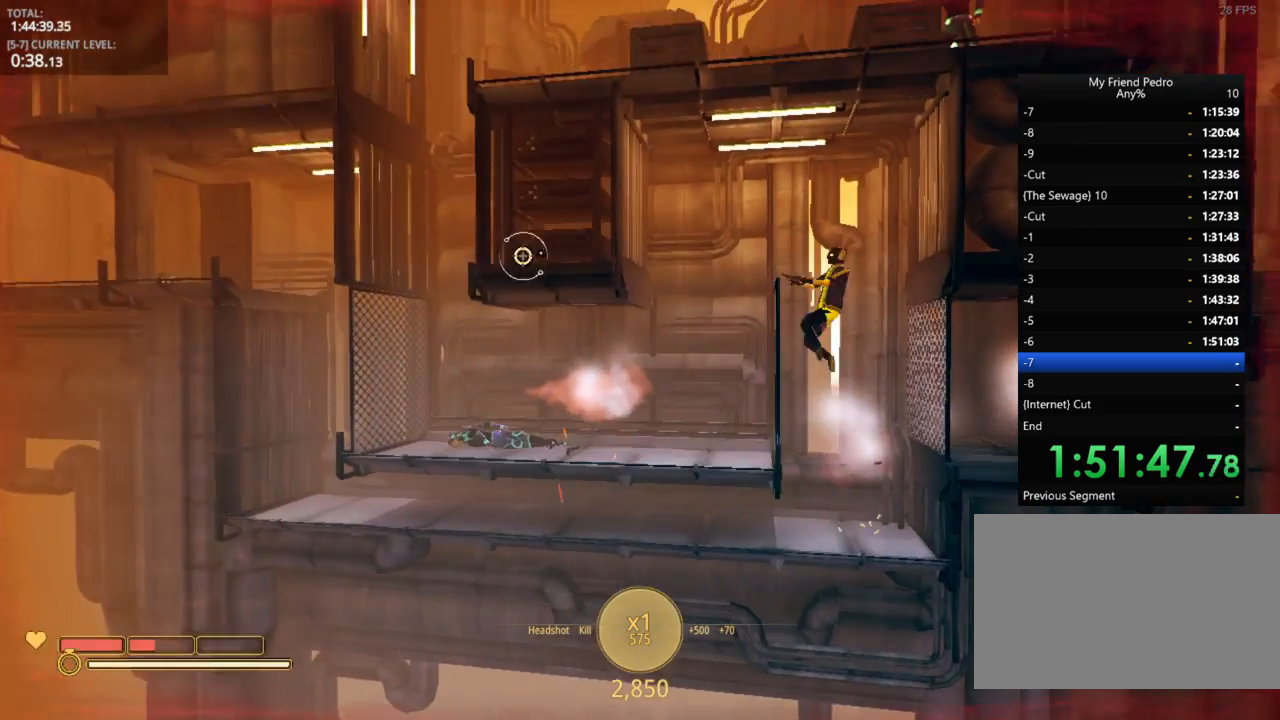
{"keys": ["a"], "mouse_move": "still", "events": [[200, "a", "up"], [200, "d", "down"], [200, "space", "down"], [333, "space", "up"], [416, "a", "down"], [483, "d", "up"]]}
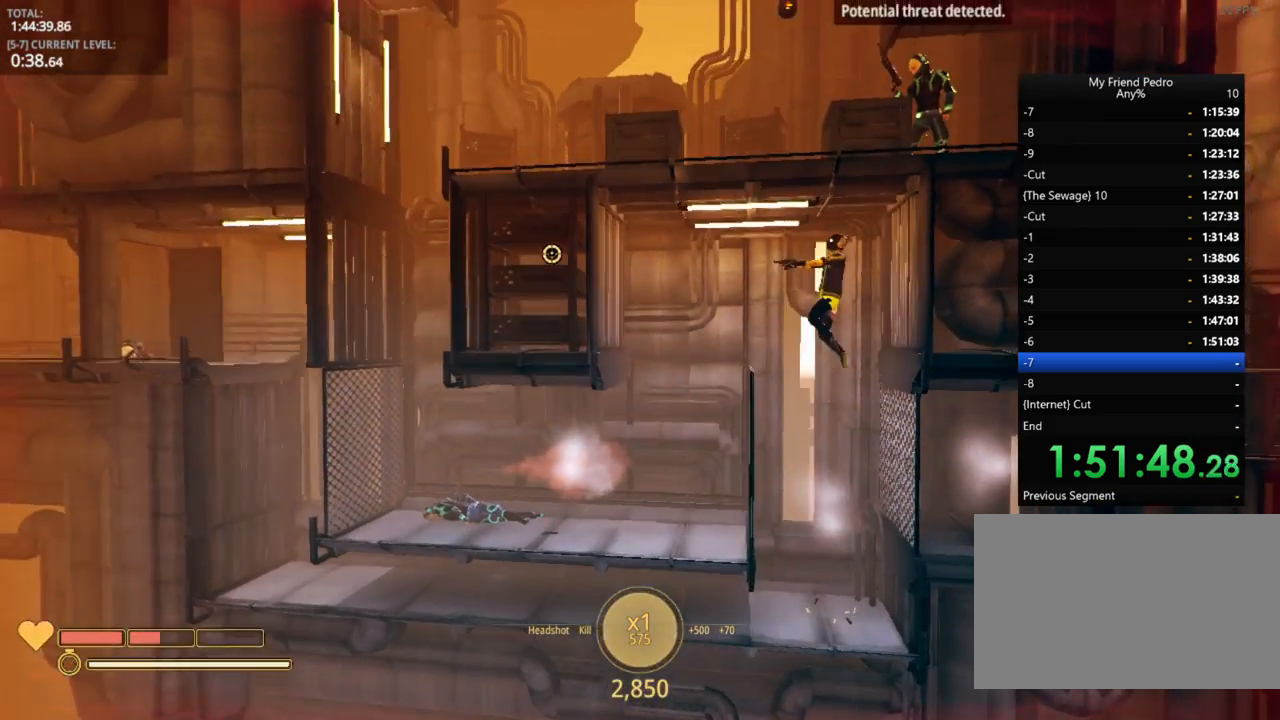
{"keys": ["a"], "mouse_move": "still", "events": [[233, "space", "down"], [350, "space", "up"]]}
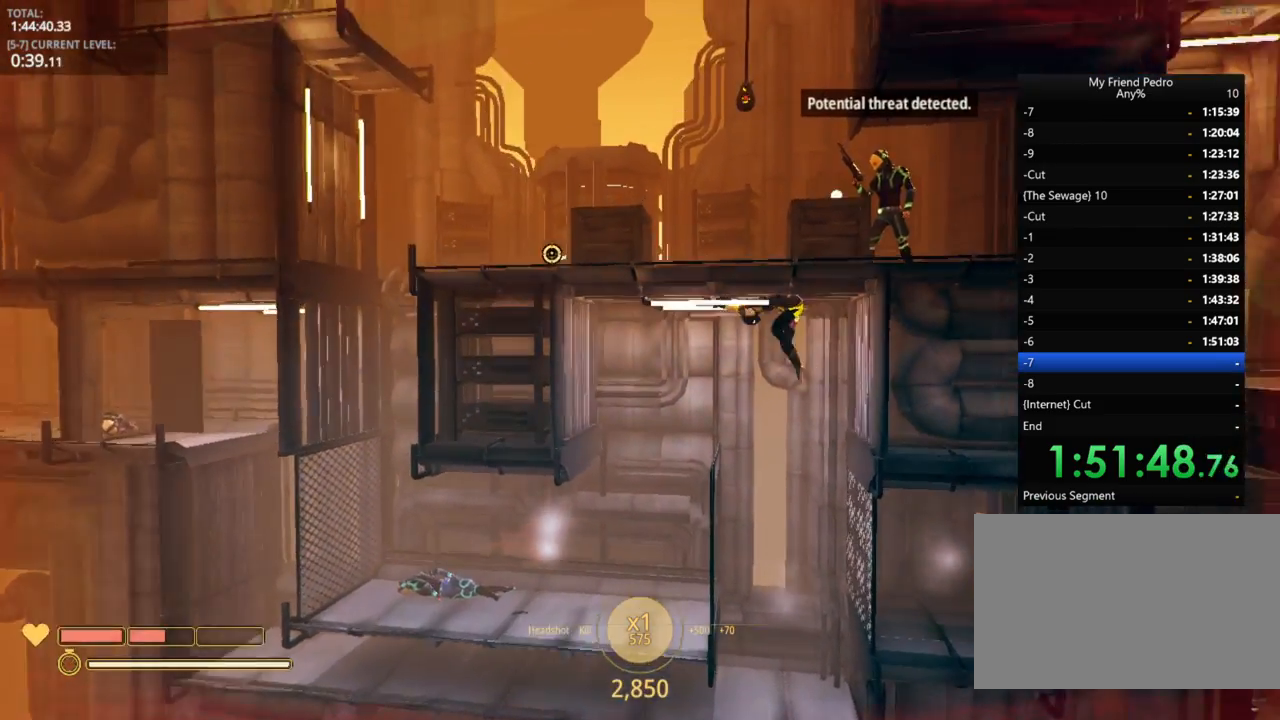
{"keys": ["a"], "mouse_move": "still", "events": []}
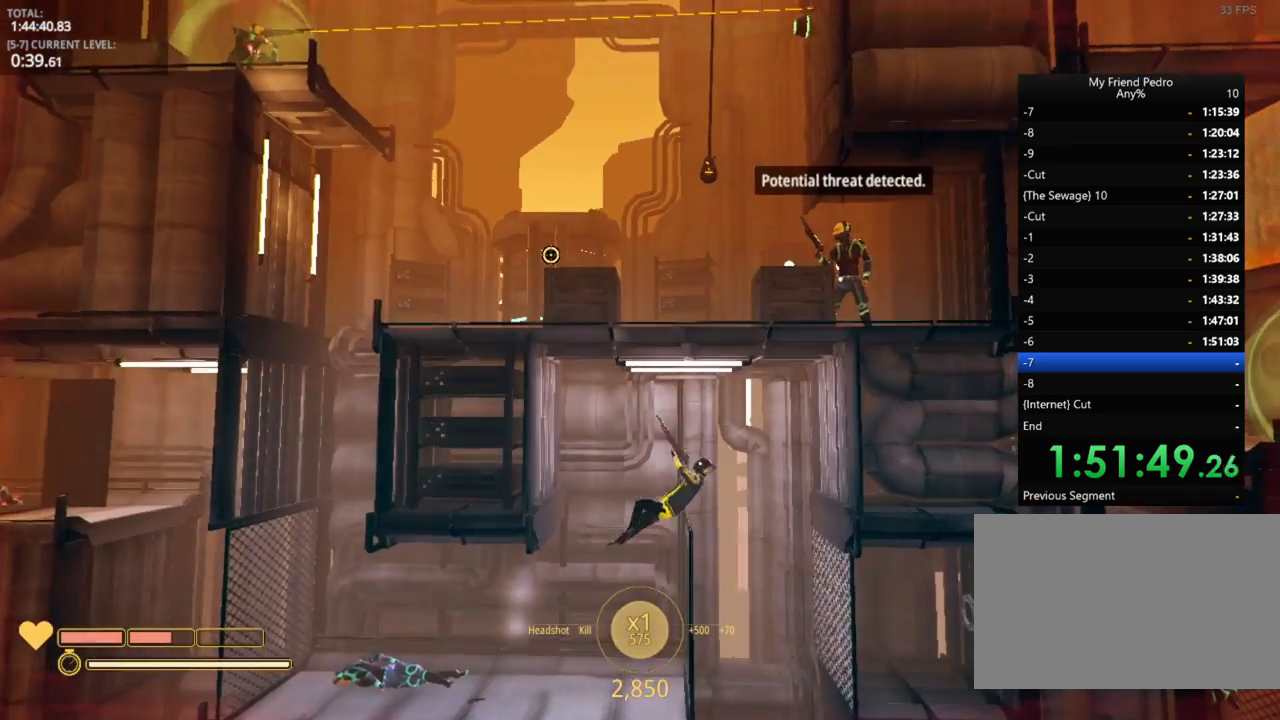
{"keys": ["a"], "mouse_move": "still", "events": []}
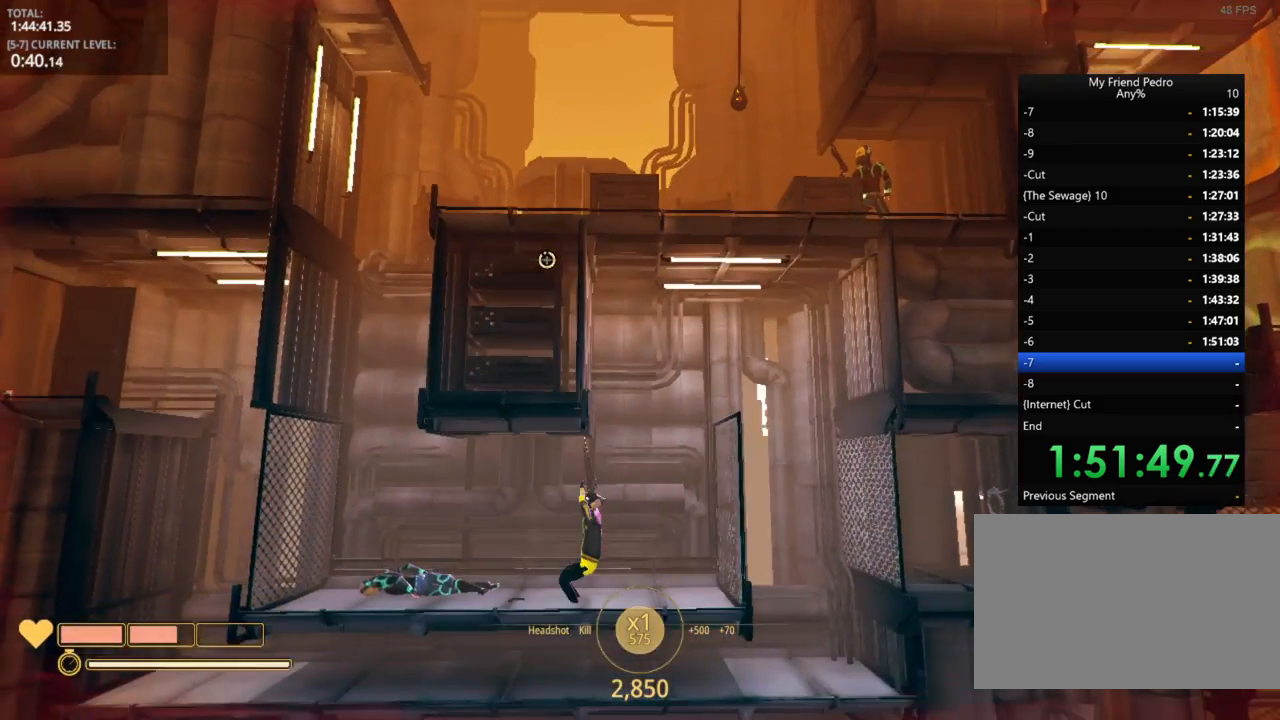
{"keys": ["a"], "mouse_move": "still", "events": []}
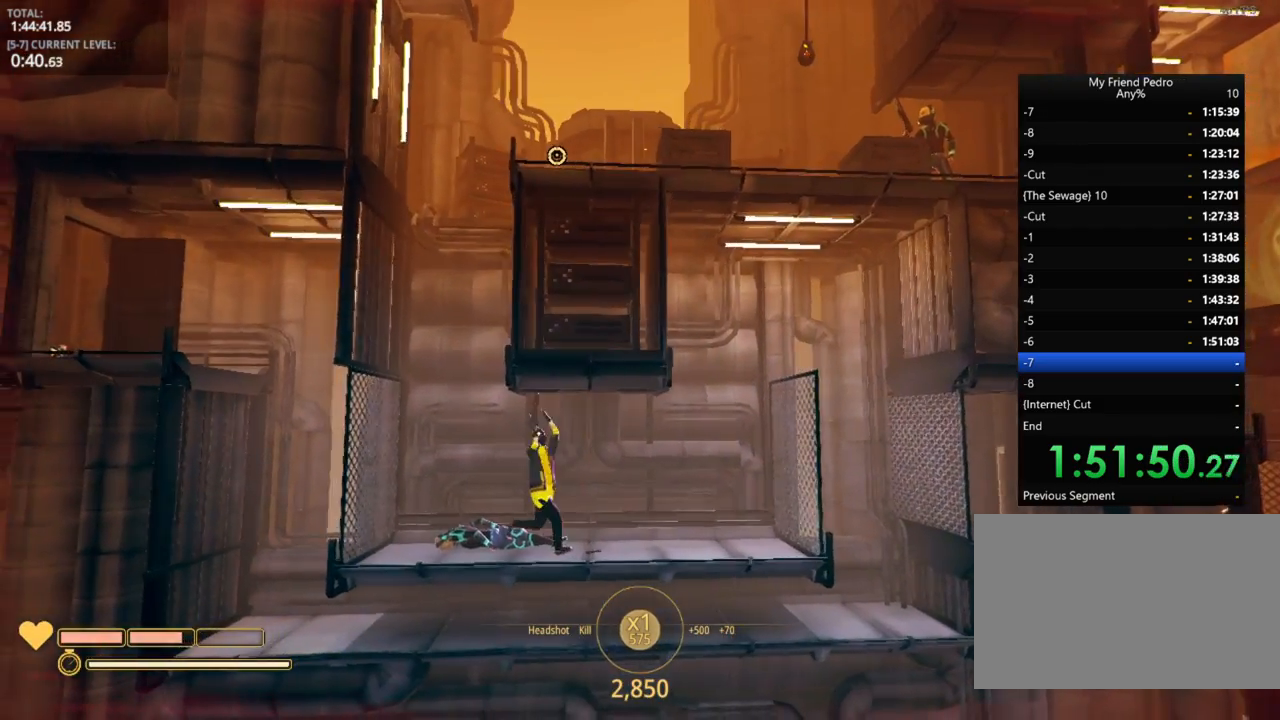
{"keys": ["a"], "mouse_move": "up", "events": [[216, "space", "down"], [400, "space", "up"]]}
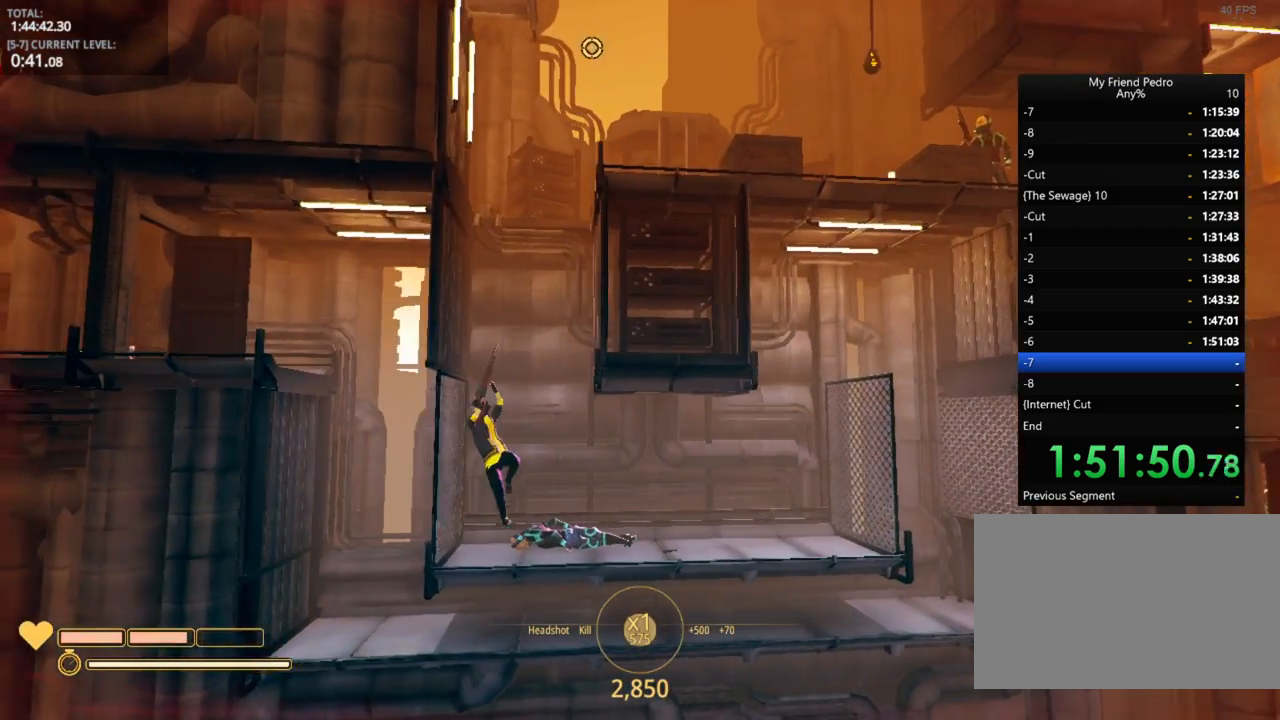
{"keys": ["d"], "mouse_move": "still", "events": [[100, "d", "down"], [166, "space", "down"], [216, "a", "up"], [300, "space", "up"]]}
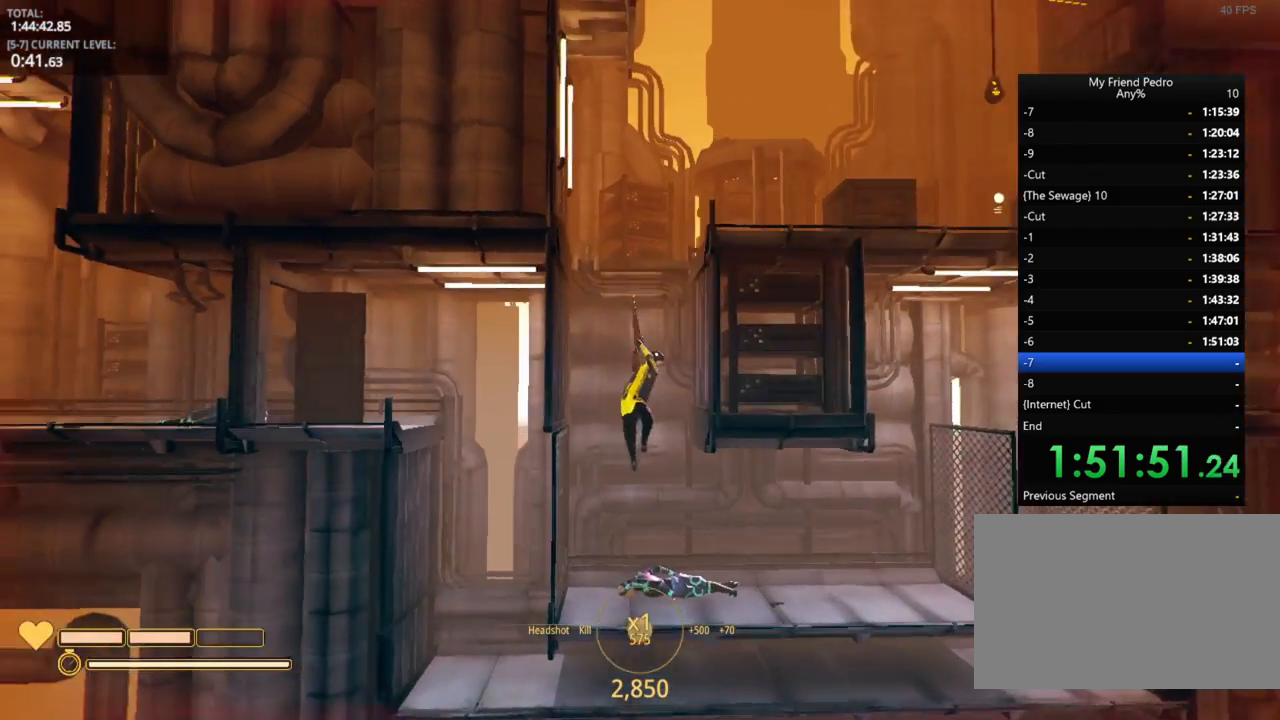
{"keys": ["a"], "mouse_move": "down-right", "events": [[216, "a", "down"], [216, "space", "down"], [266, "d", "up"], [333, "space", "up"]]}
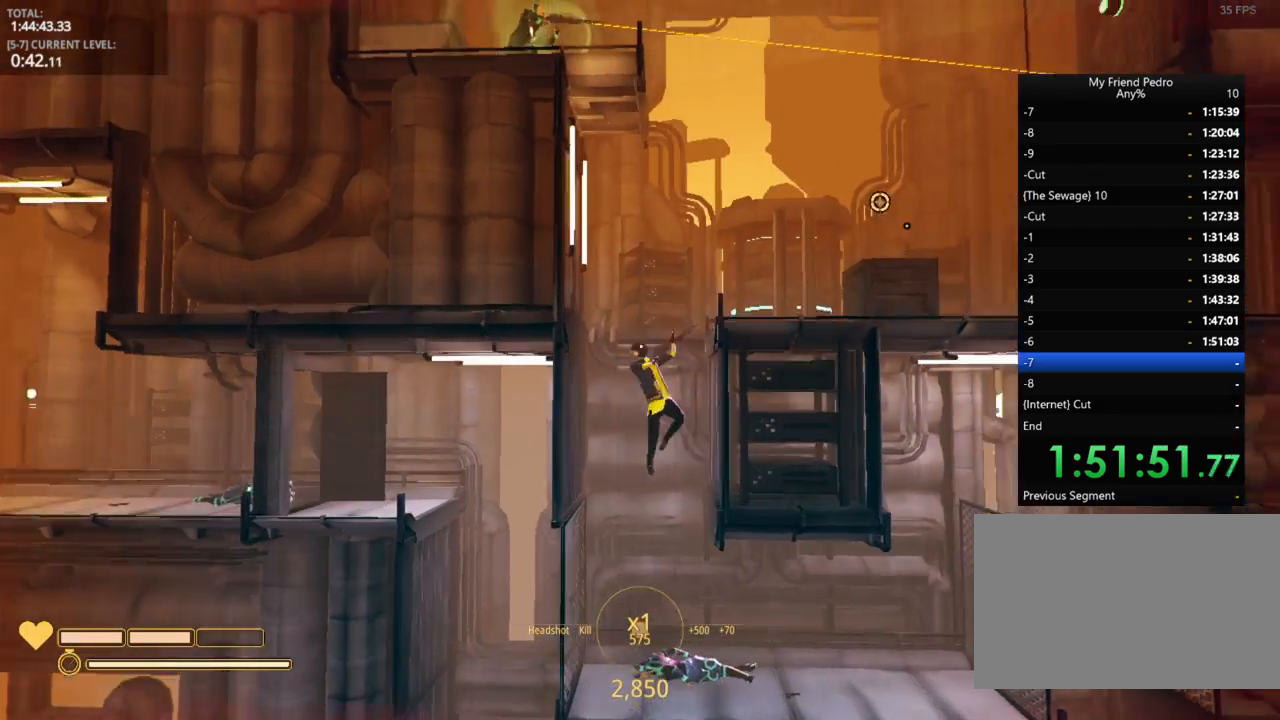
{"keys": ["d"], "mouse_move": "still", "events": [[150, "ctrl", "down"], [183, "space", "down"], [316, "ctrl", "up"], [366, "d", "down"], [366, "space", "up"], [450, "a", "up"]]}
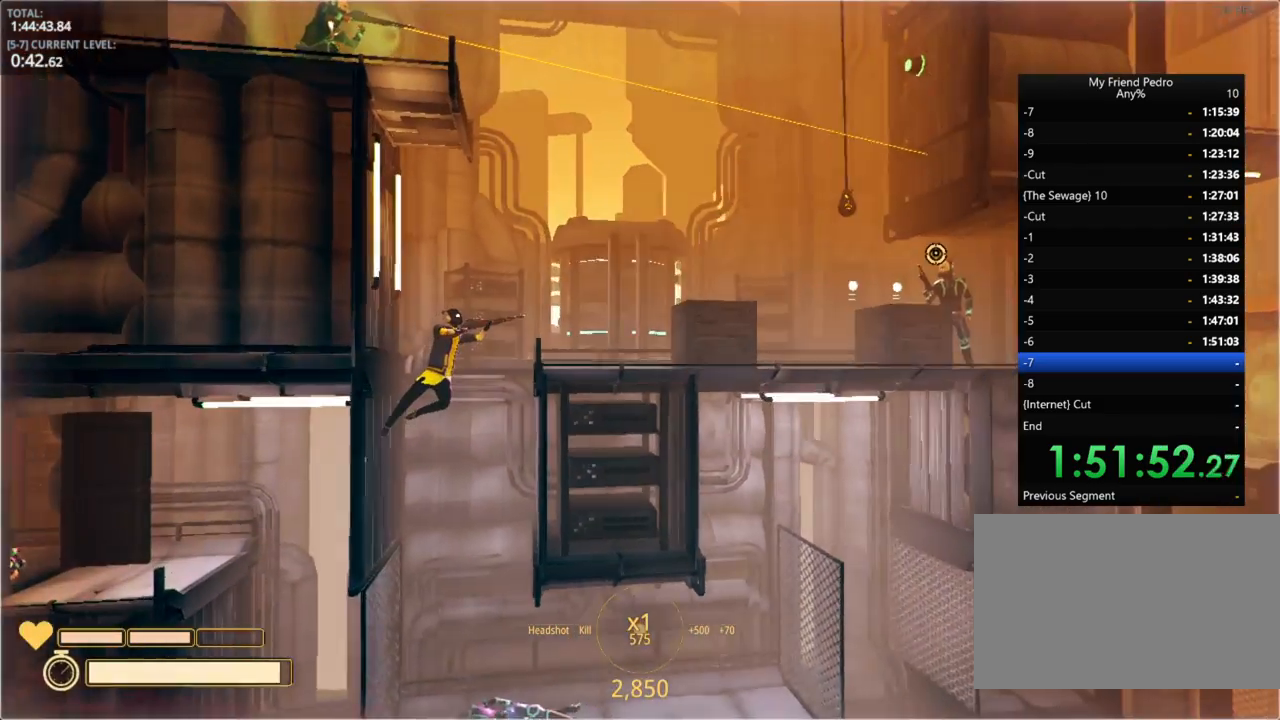
{"keys": [], "mouse_move": "still", "events": [[100, "d", "up"]]}
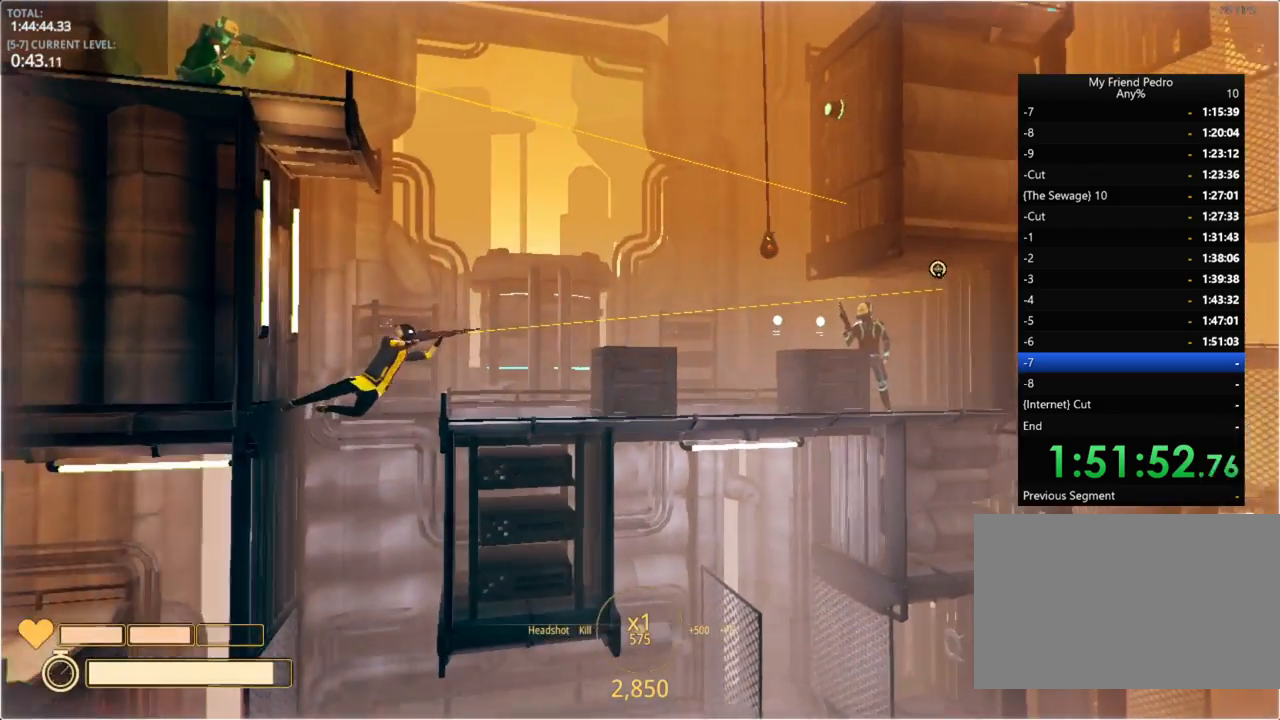
{"keys": [], "mouse_move": "still", "events": []}
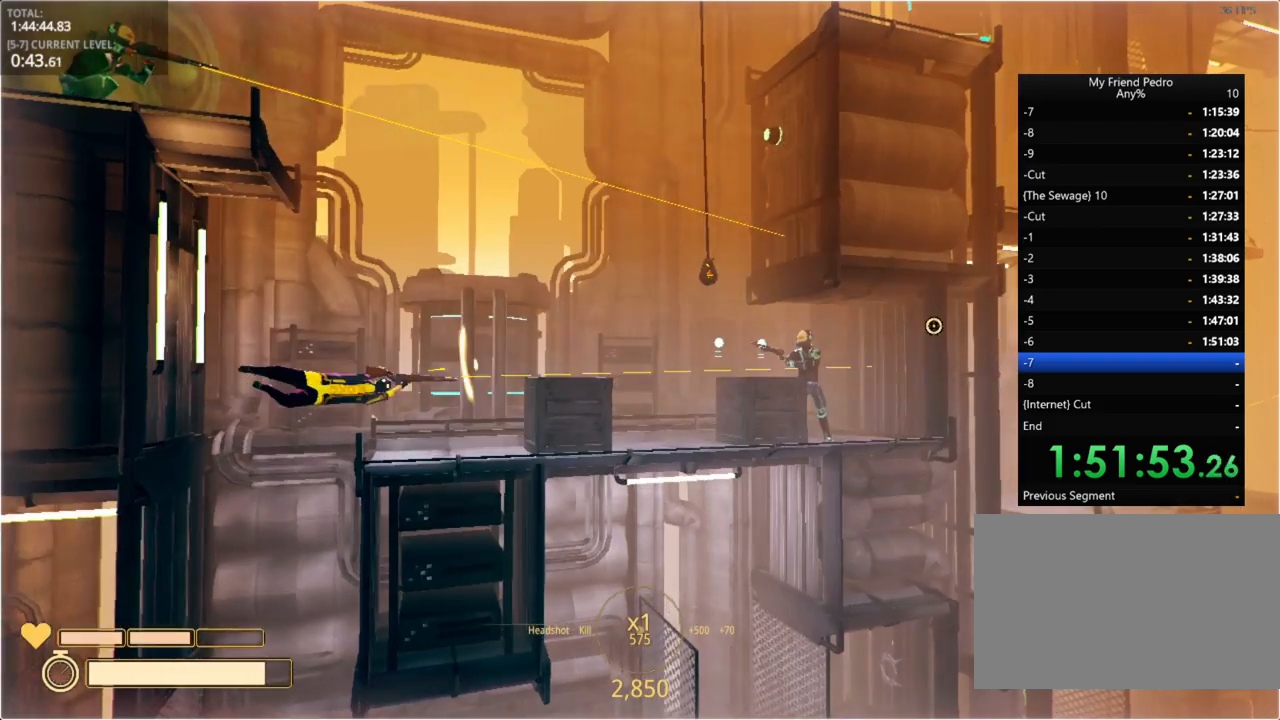
{"keys": [], "mouse_move": "still", "events": []}
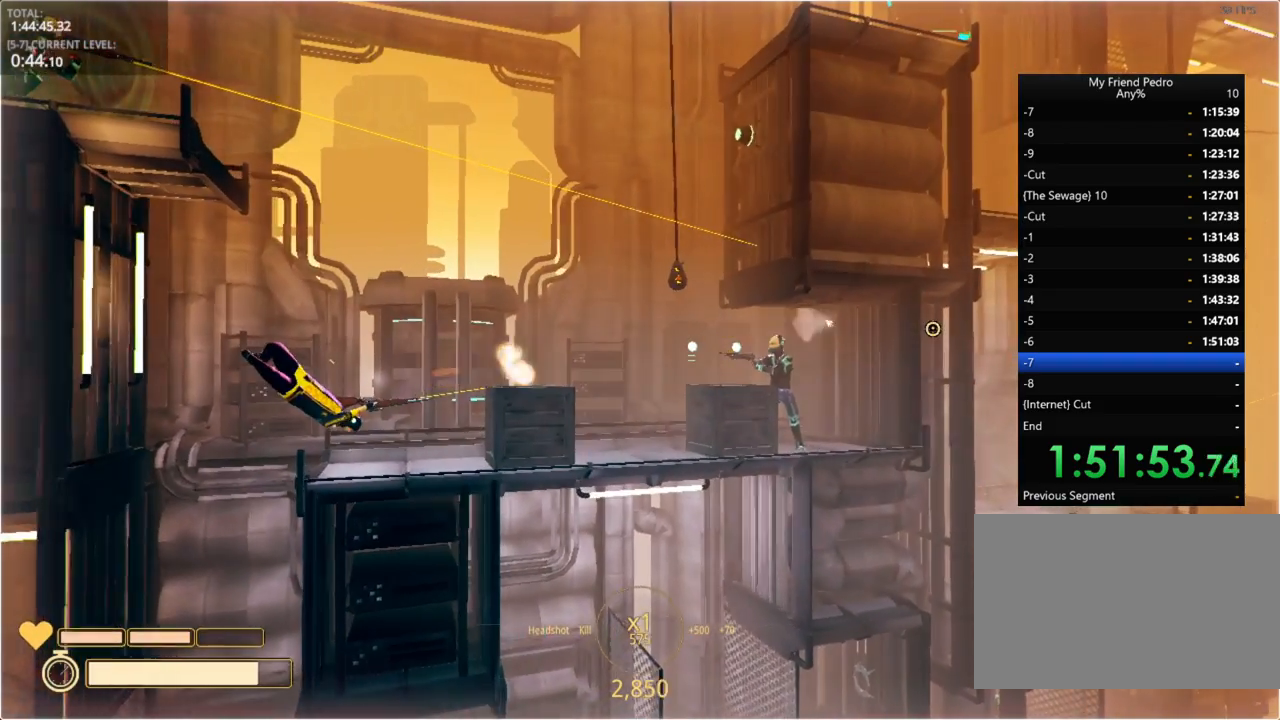
{"keys": [], "mouse_move": "still", "events": []}
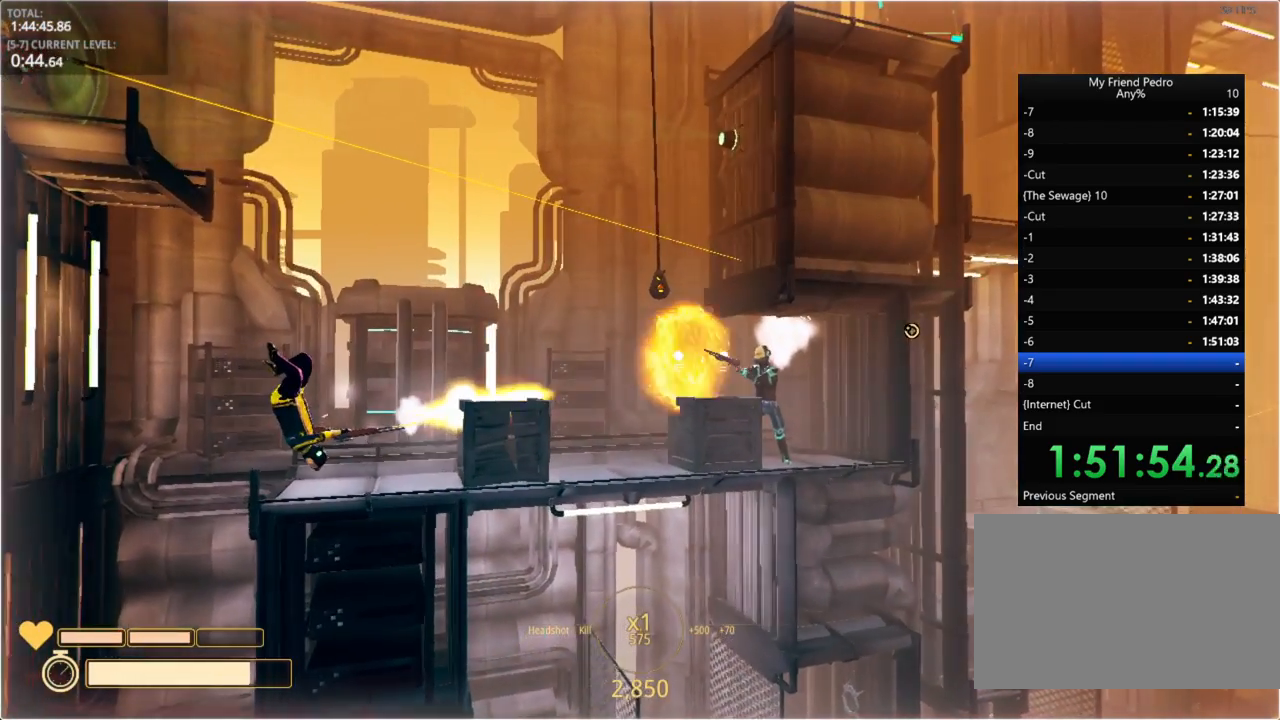
{"keys": [], "mouse_move": "still", "events": [[350, "ctrl", "down"], [483, "ctrl", "up"]]}
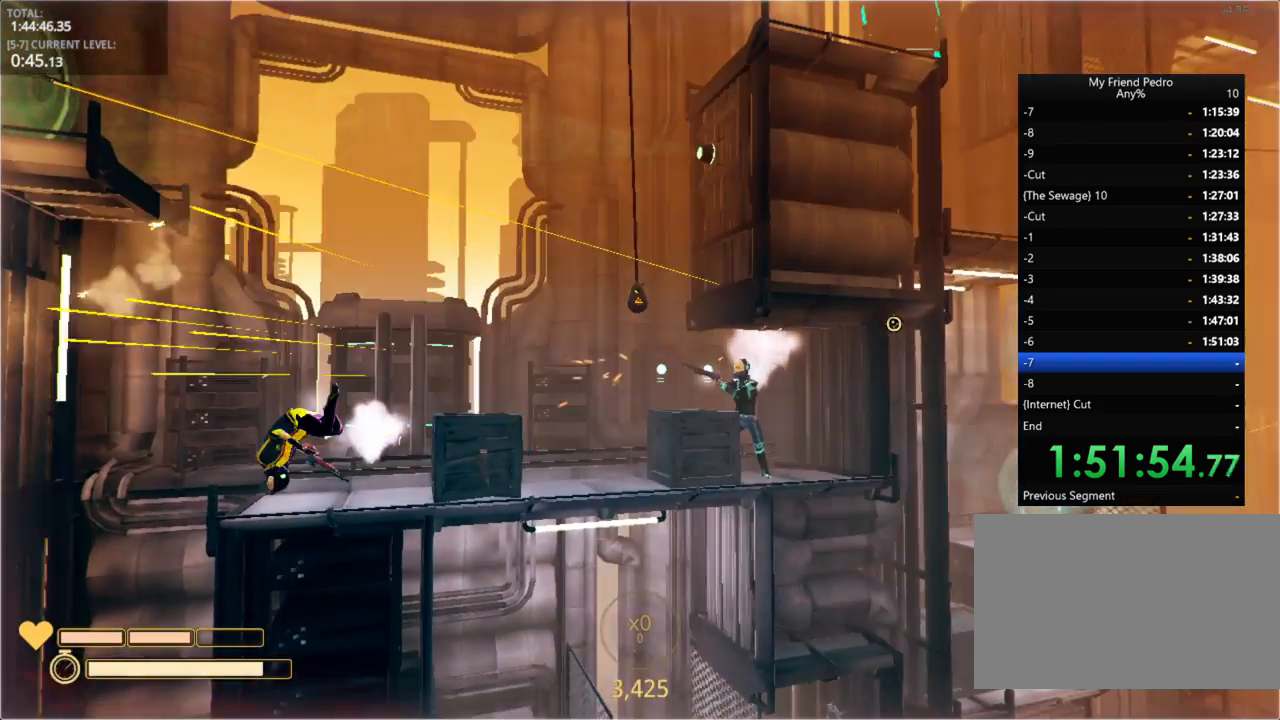
{"keys": ["shift"], "mouse_move": "still", "events": [[83, "shift", "down"]]}
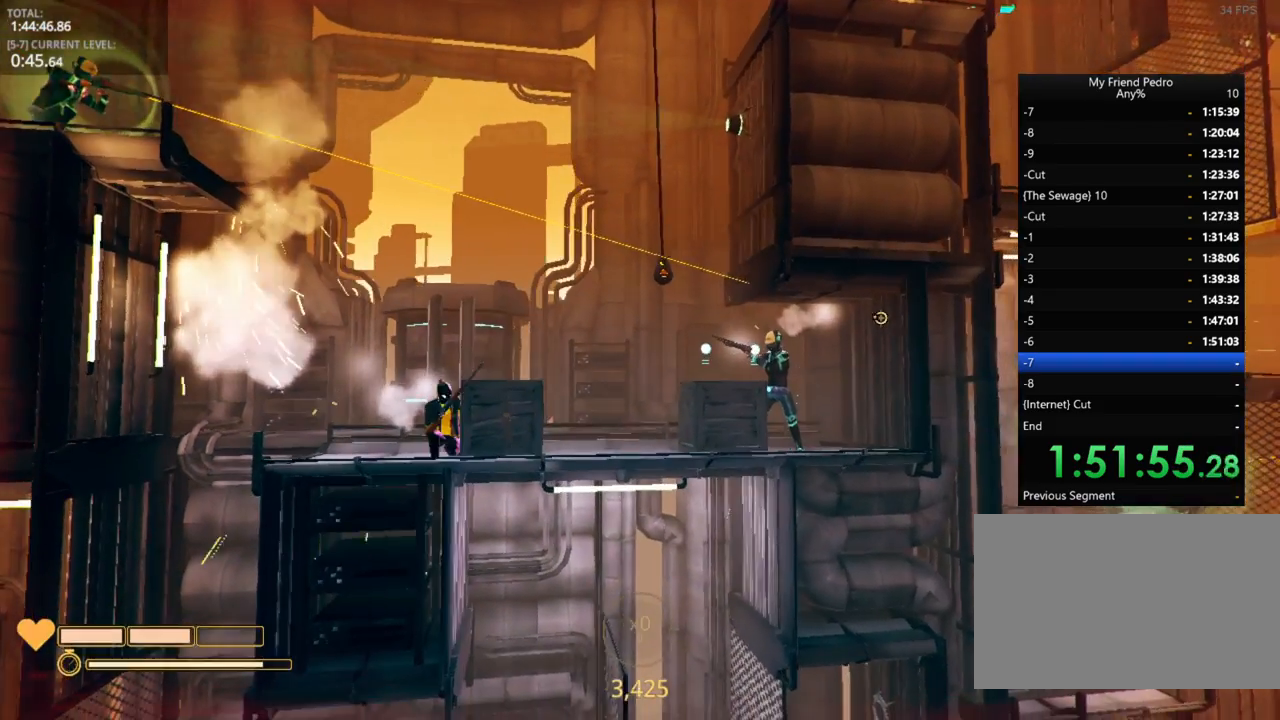
{"keys": ["shift"], "mouse_move": "still", "events": []}
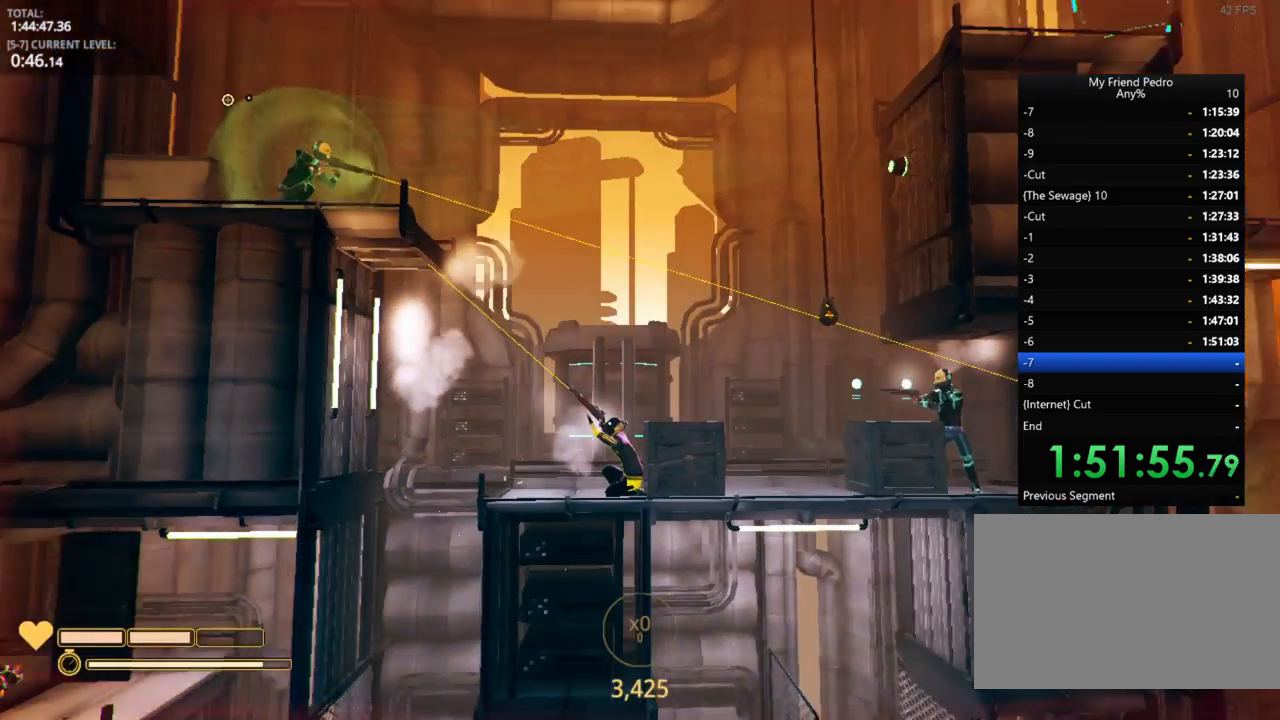
{"keys": ["shift"], "mouse_move": "still", "events": []}
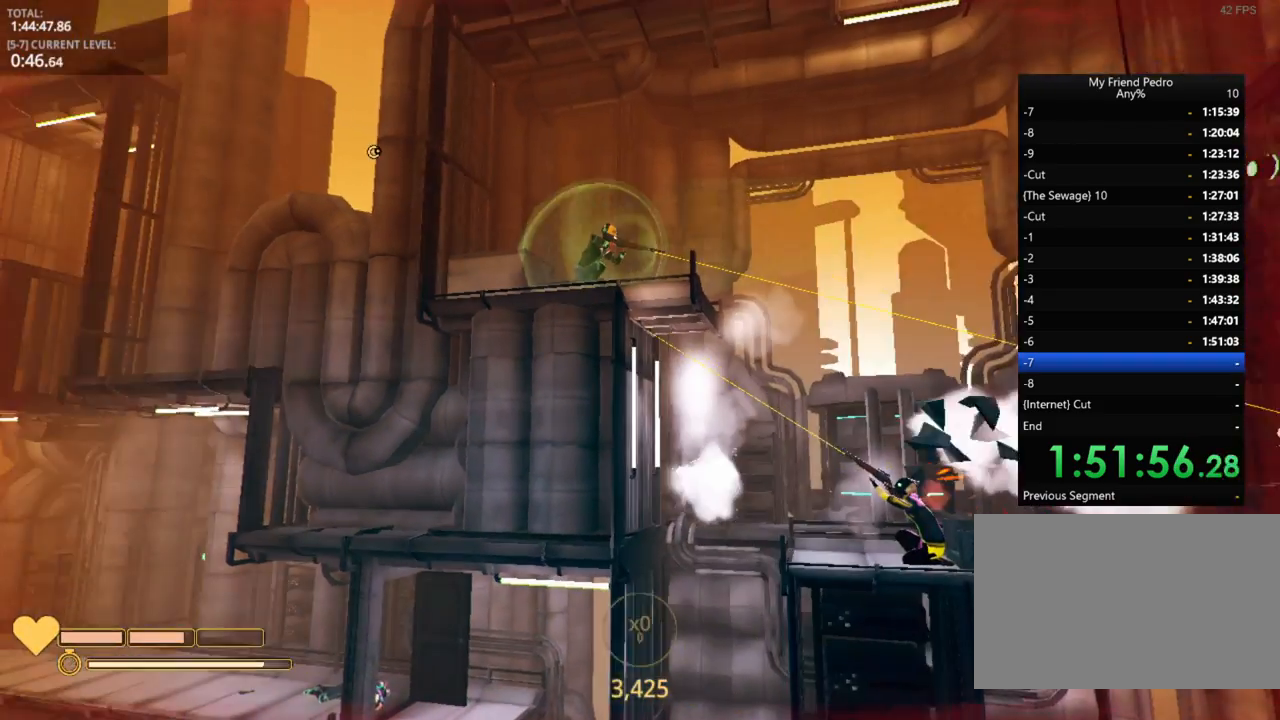
{"keys": ["shift"], "mouse_move": "still", "events": []}
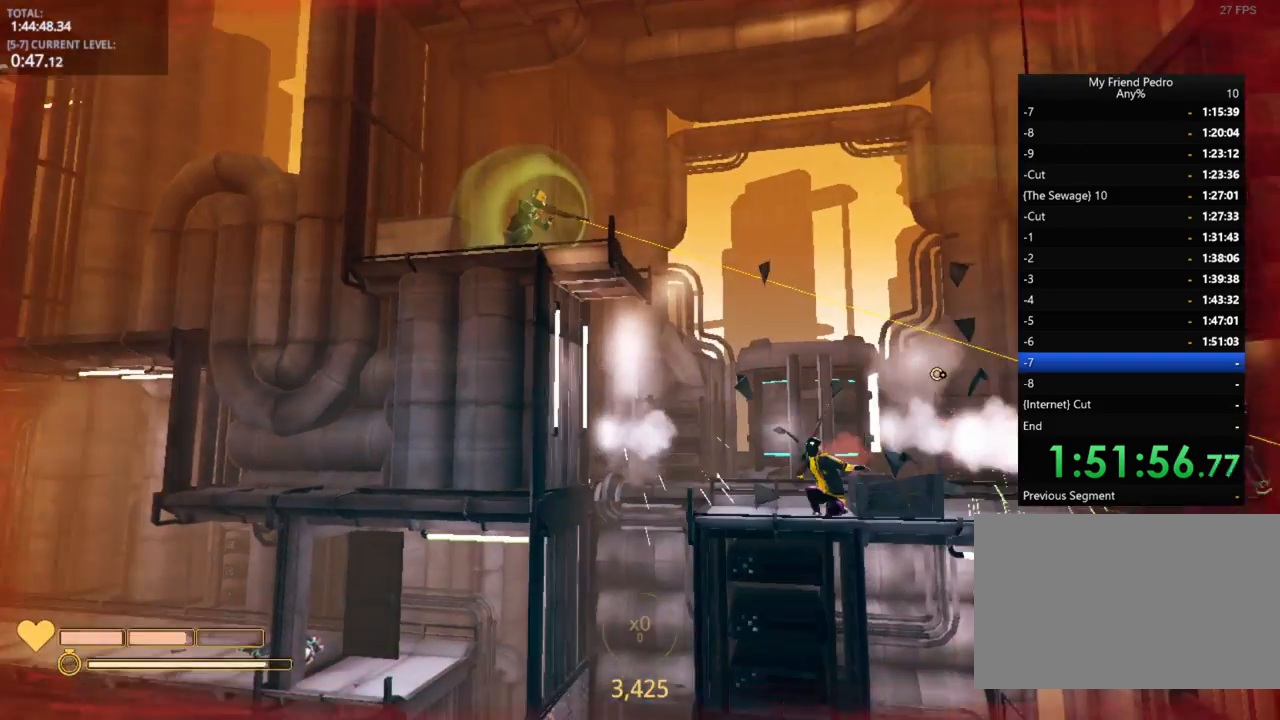
{"keys": ["ctrl", "d"], "mouse_move": "up-left", "events": [[250, "d", "down"], [250, "shift", "up"], [300, "space", "down"], [383, "ctrl", "down"], [433, "space", "up"]]}
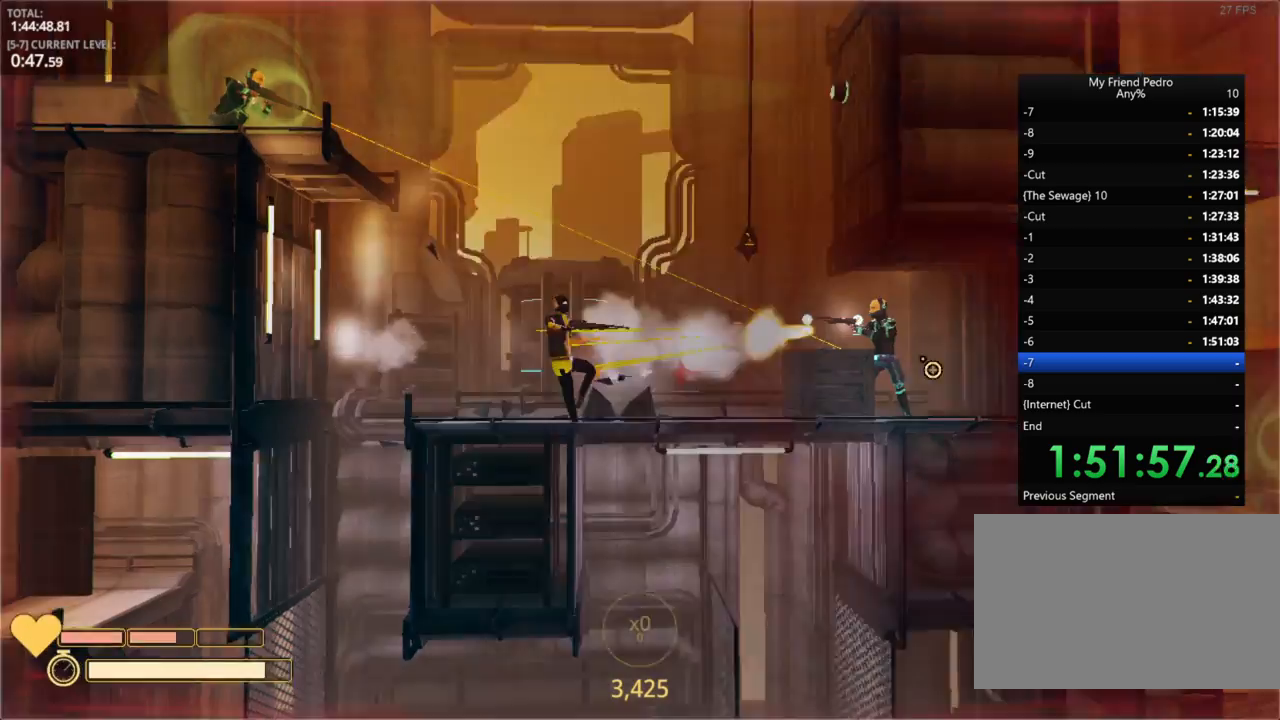
{"keys": ["d"], "mouse_move": "still", "events": [[66, "ctrl", "up"]]}
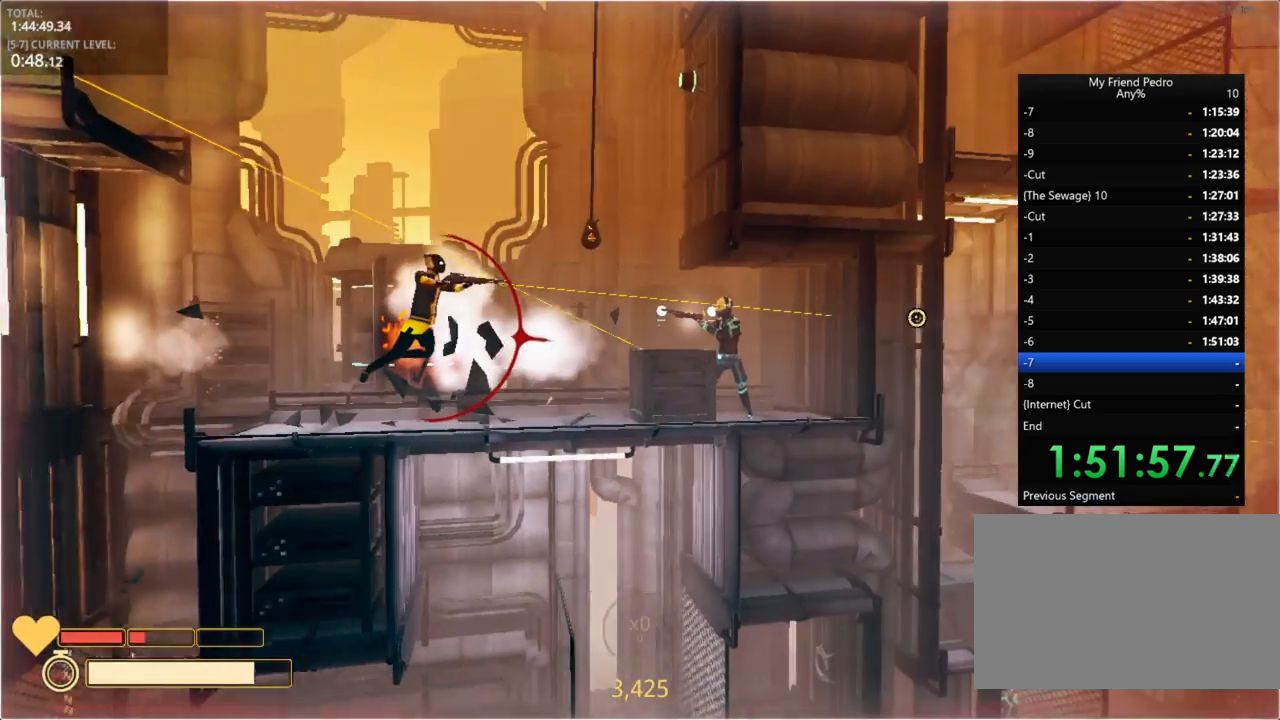
{"keys": ["d"], "mouse_move": "still", "events": []}
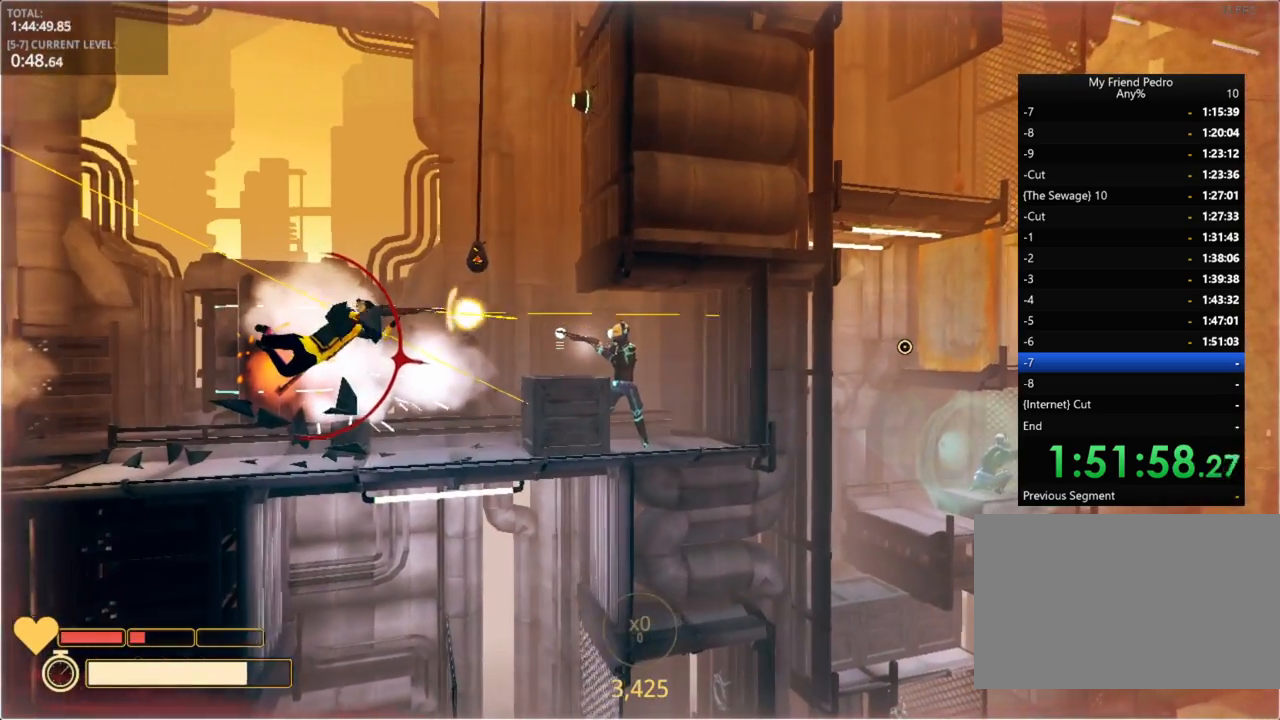
{"keys": ["d"], "mouse_move": "still", "events": []}
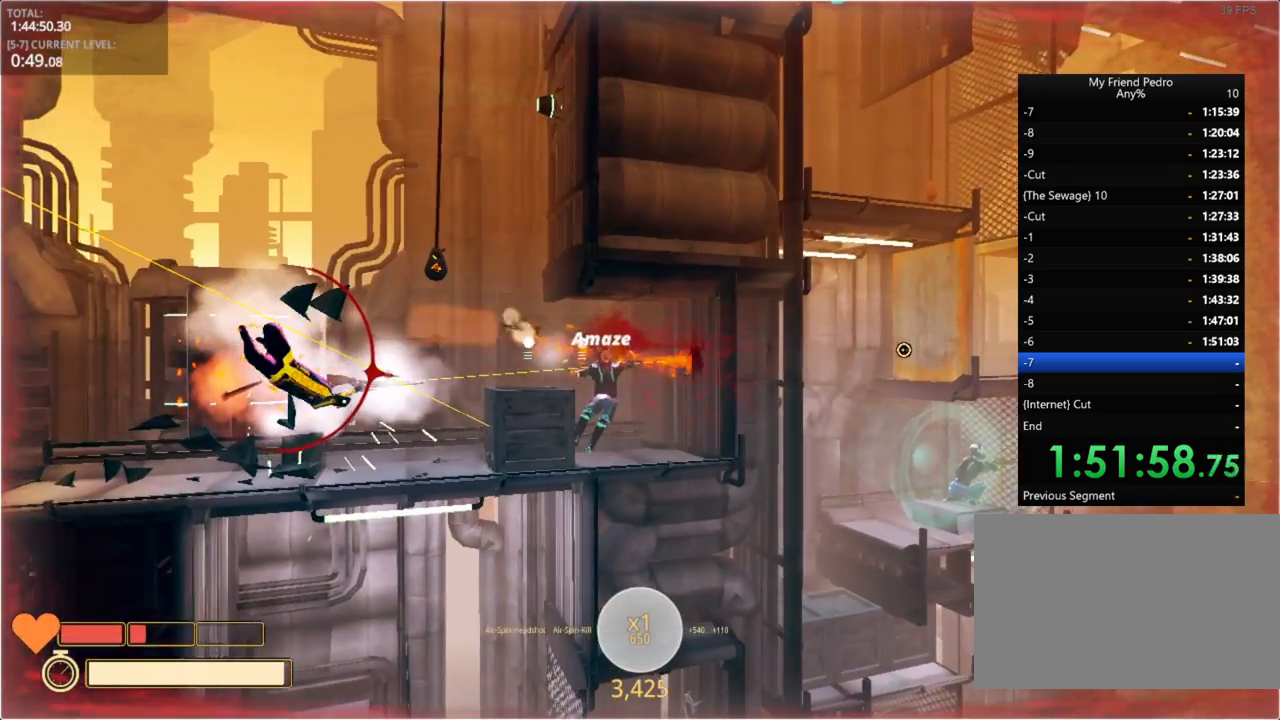
{"keys": ["d", "space"], "mouse_move": "up-left", "events": [[50, "ctrl", "down"], [200, "ctrl", "up"], [450, "space", "down"]]}
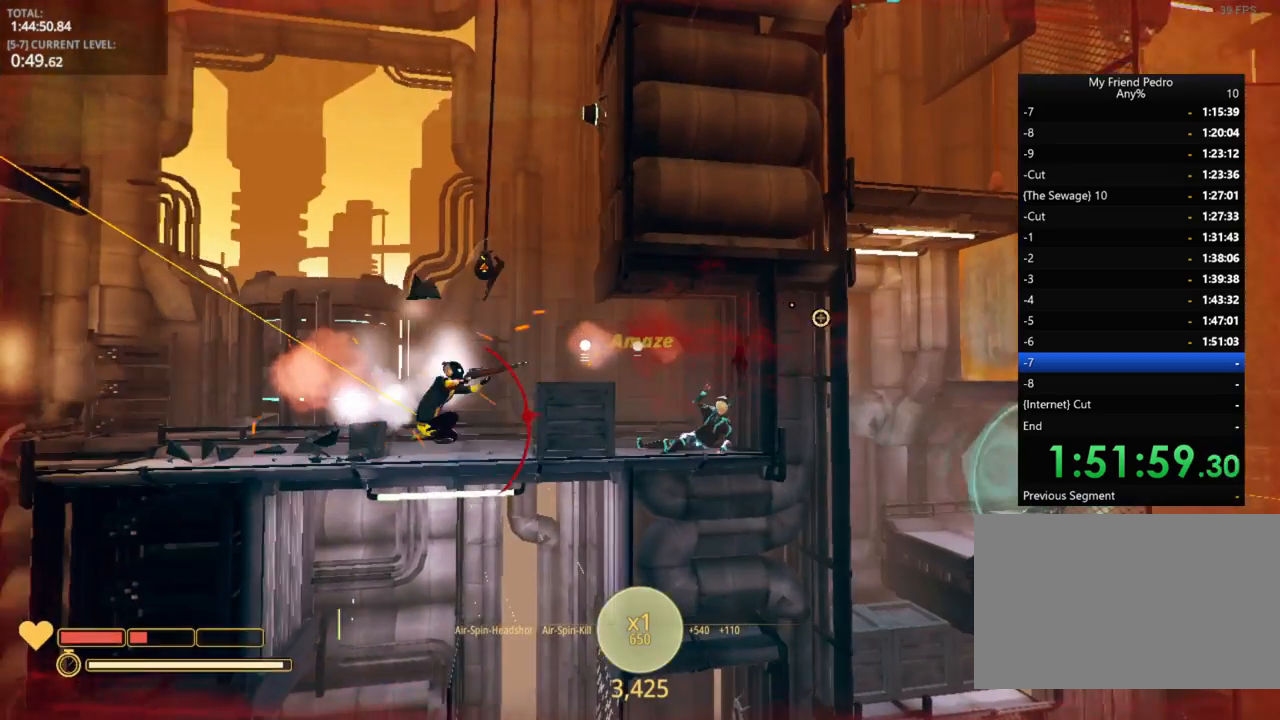
{"keys": ["a", "space", "w"], "mouse_move": "still", "events": [[166, "a", "down"], [216, "d", "up"], [416, "w", "down"]]}
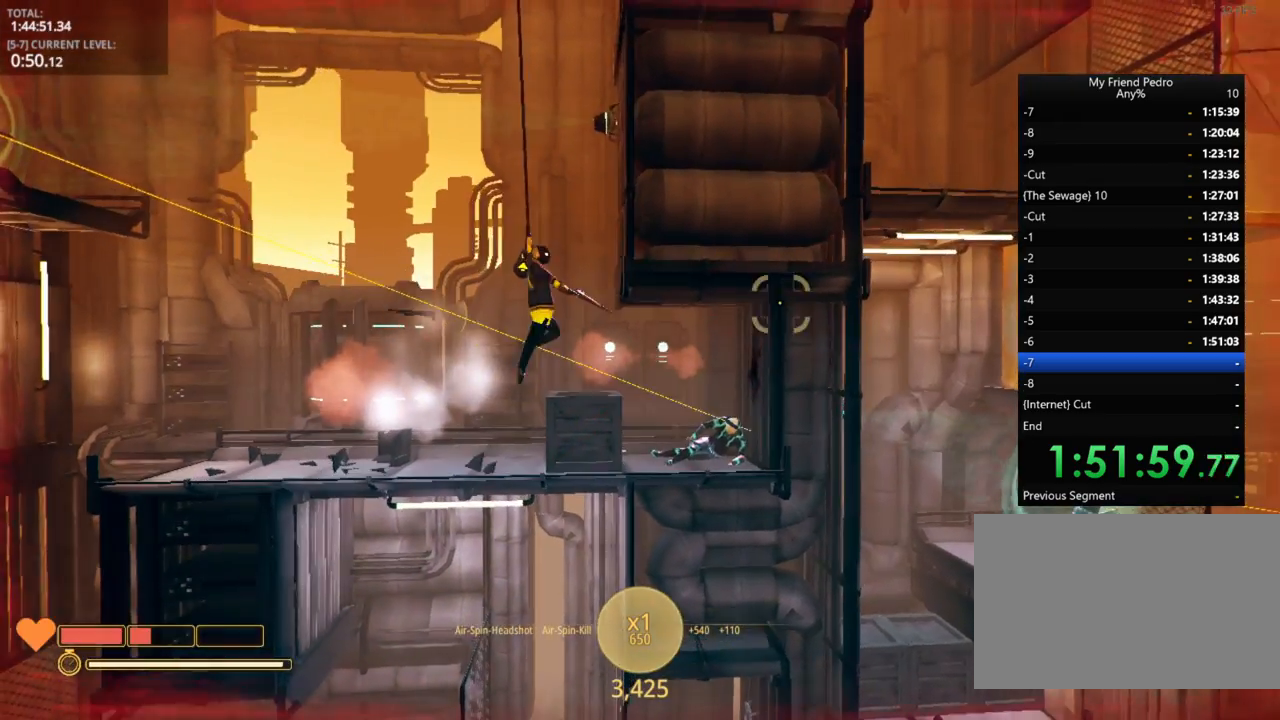
{"keys": ["w"], "mouse_move": "left", "events": [[200, "space", "up"], [250, "a", "up"]]}
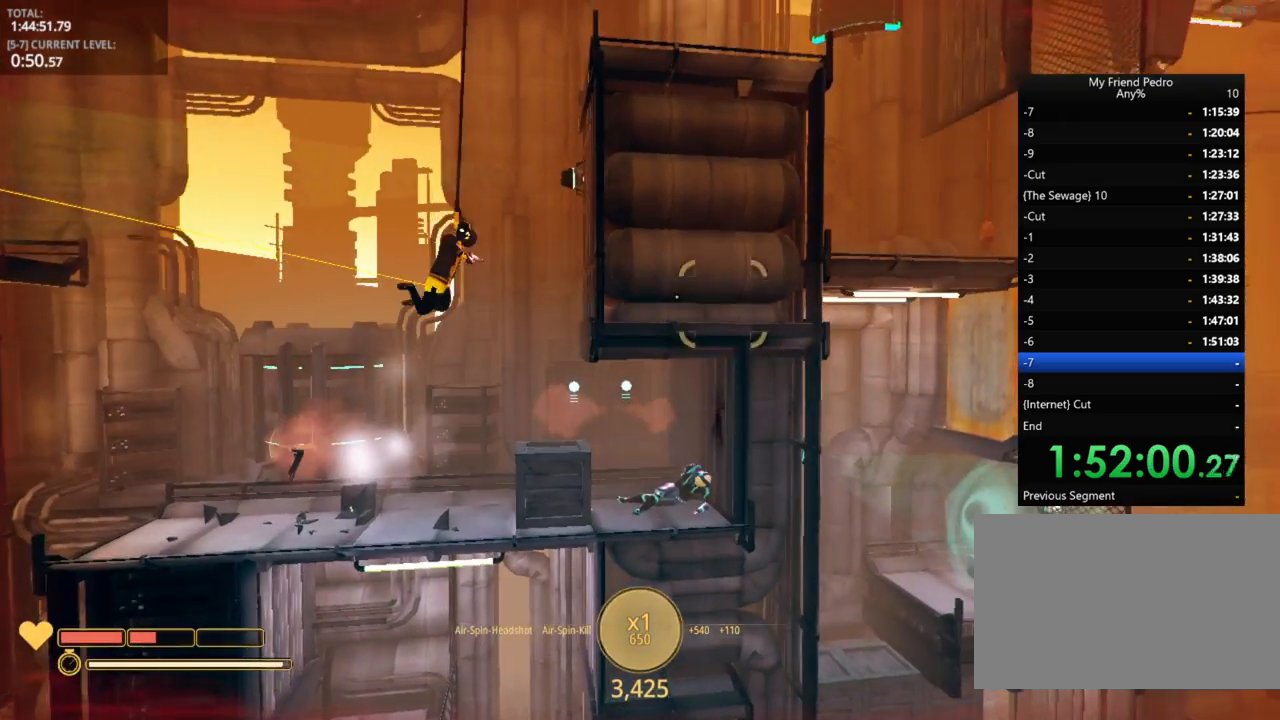
{"keys": [], "mouse_move": "still", "events": [[300, "w", "up"]]}